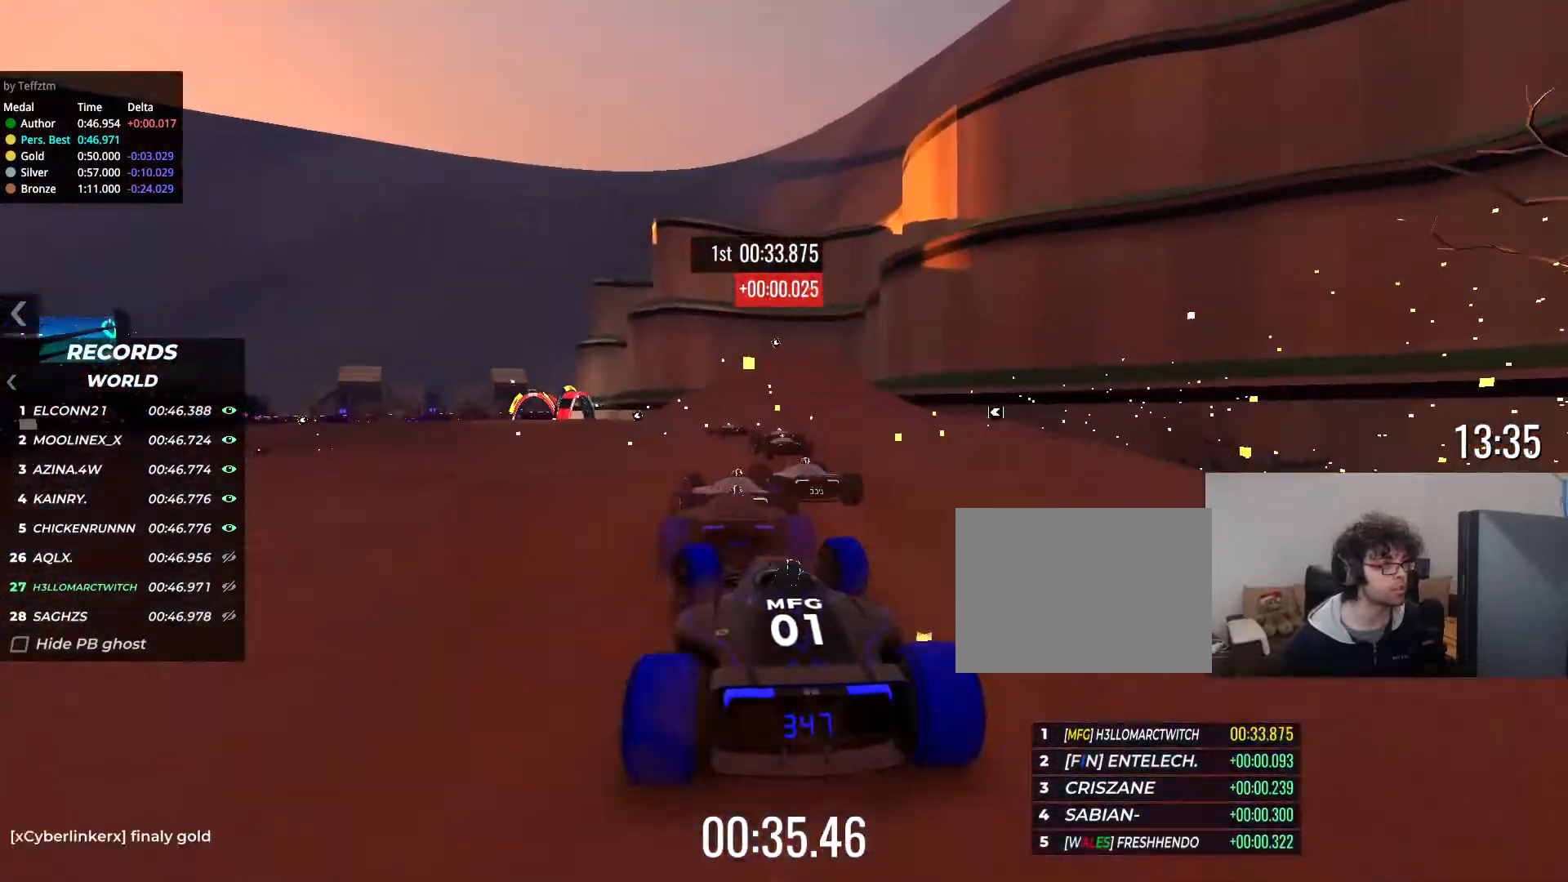
Gameplay with keyboard; each line is a JSON object with the keys held at the frame after it. "events" lists presses ("down") and releases ("up") of "down", "left", "right" and "up" between this image and that frame as [ms after this image, input, new state], when the widget could be followed in between. No other keys are recorded. Mouse input is not recorded.
{"keys": ["left"], "events": [[300, "up", "up"]]}
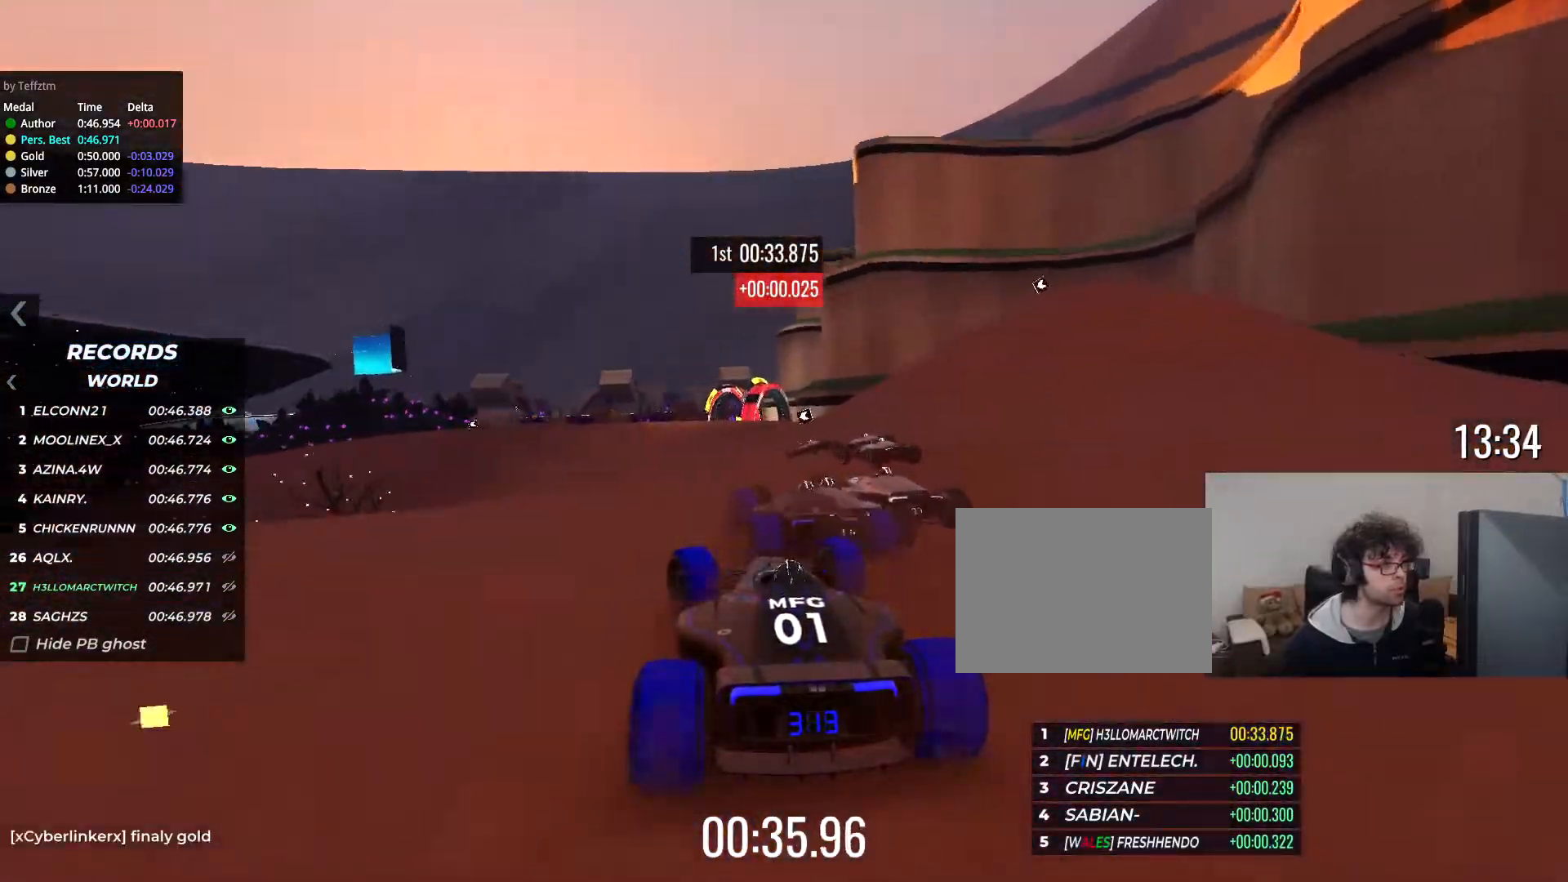
{"keys": ["left", "up"], "events": [[17, "up", "down"]]}
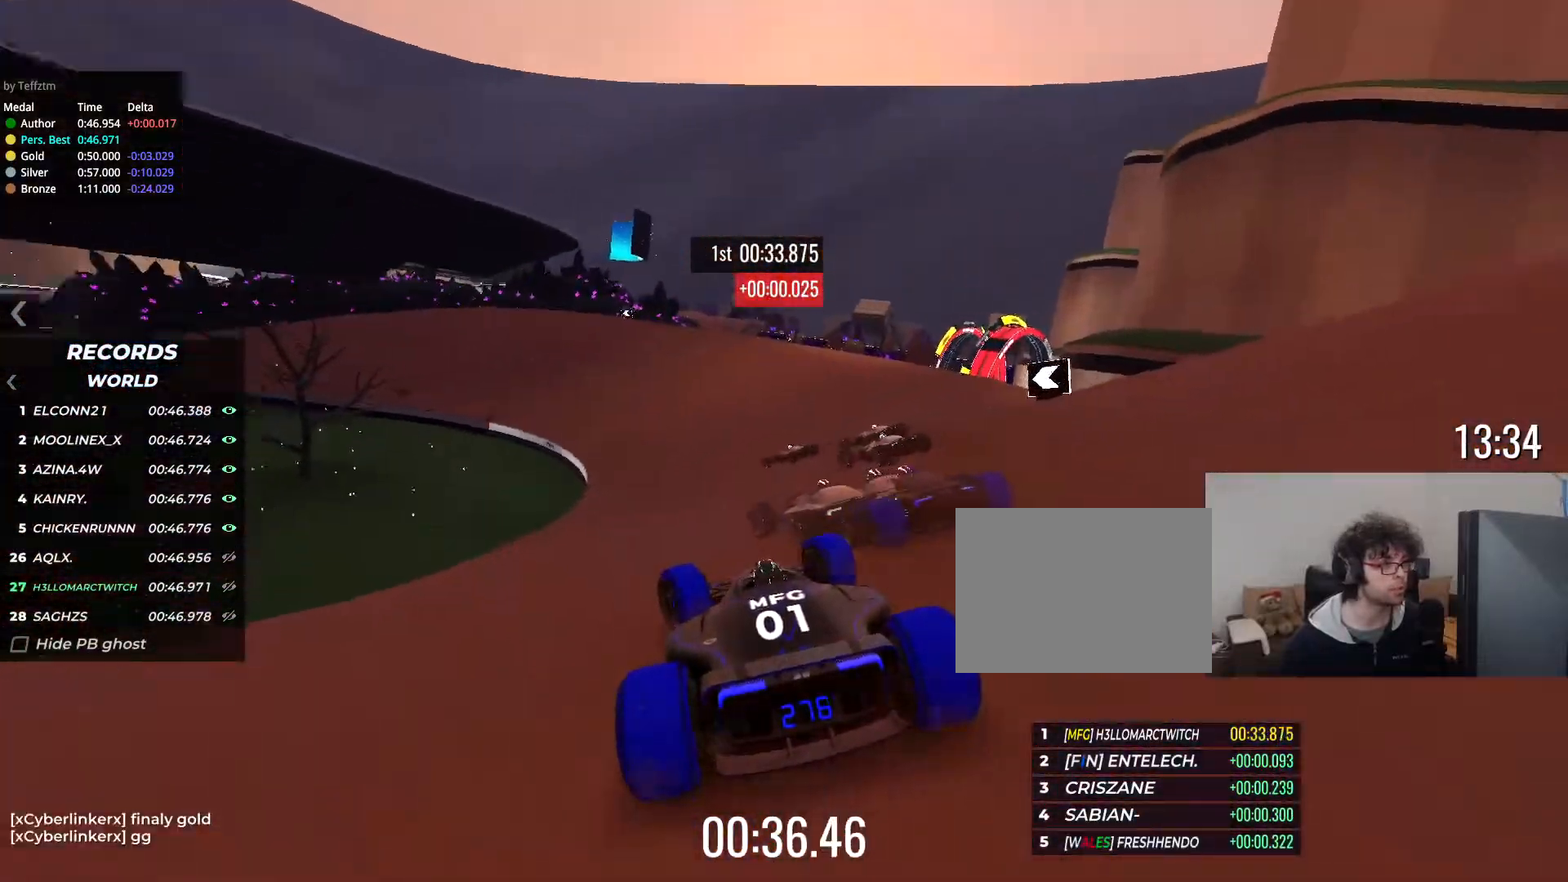
{"keys": ["left", "up"], "events": [[16, "left", "up"], [66, "left", "down"]]}
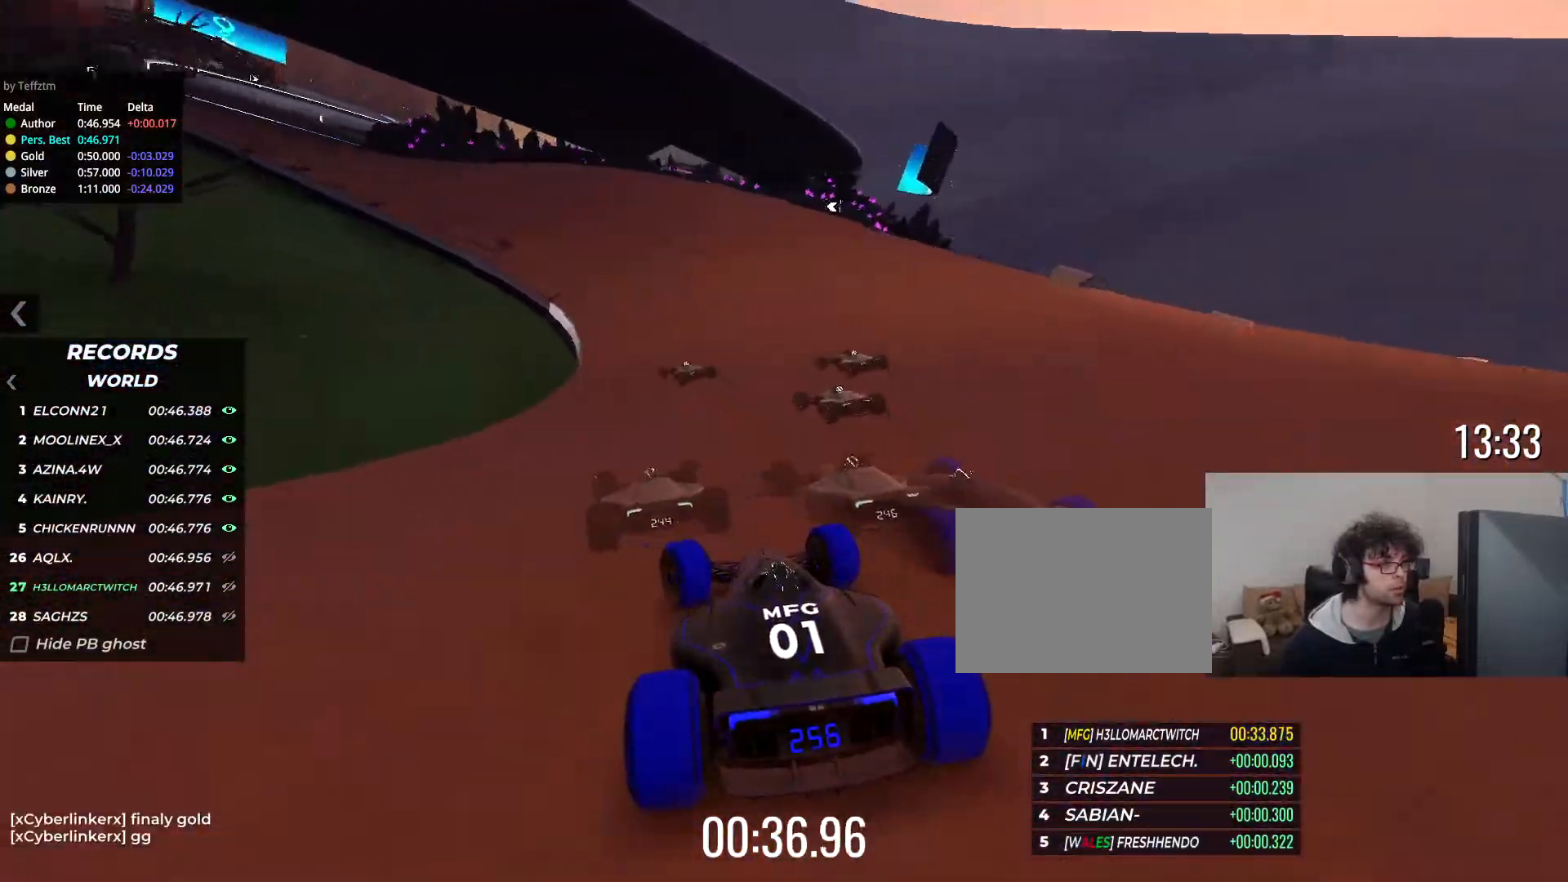
{"keys": ["left", "up"], "events": [[334, "left", "up"], [417, "left", "down"]]}
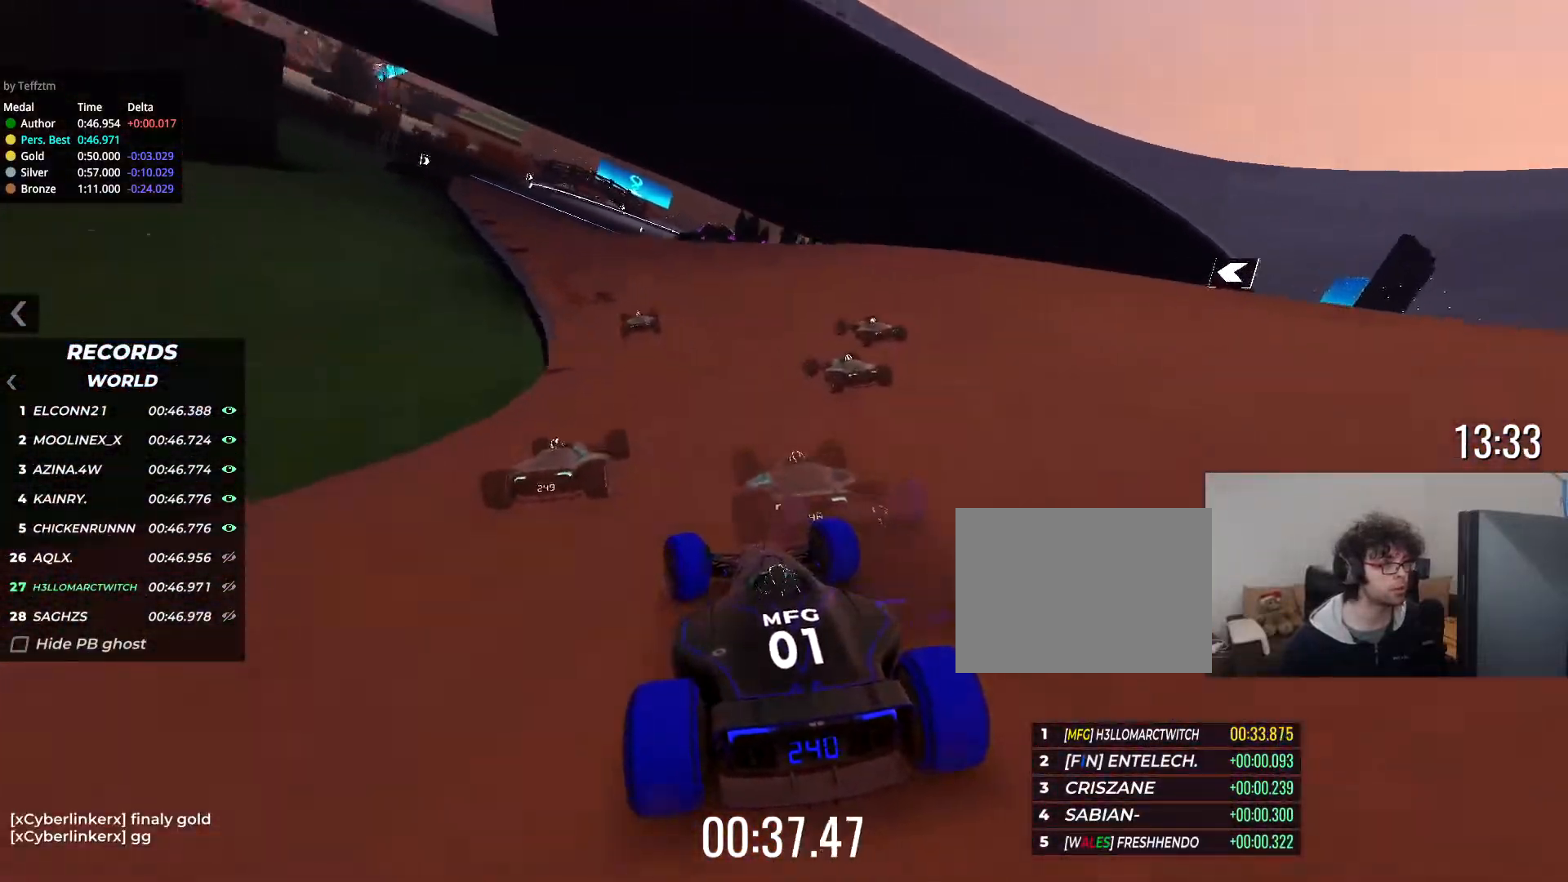
{"keys": ["left", "up"], "events": [[50, "left", "up"], [433, "left", "down"]]}
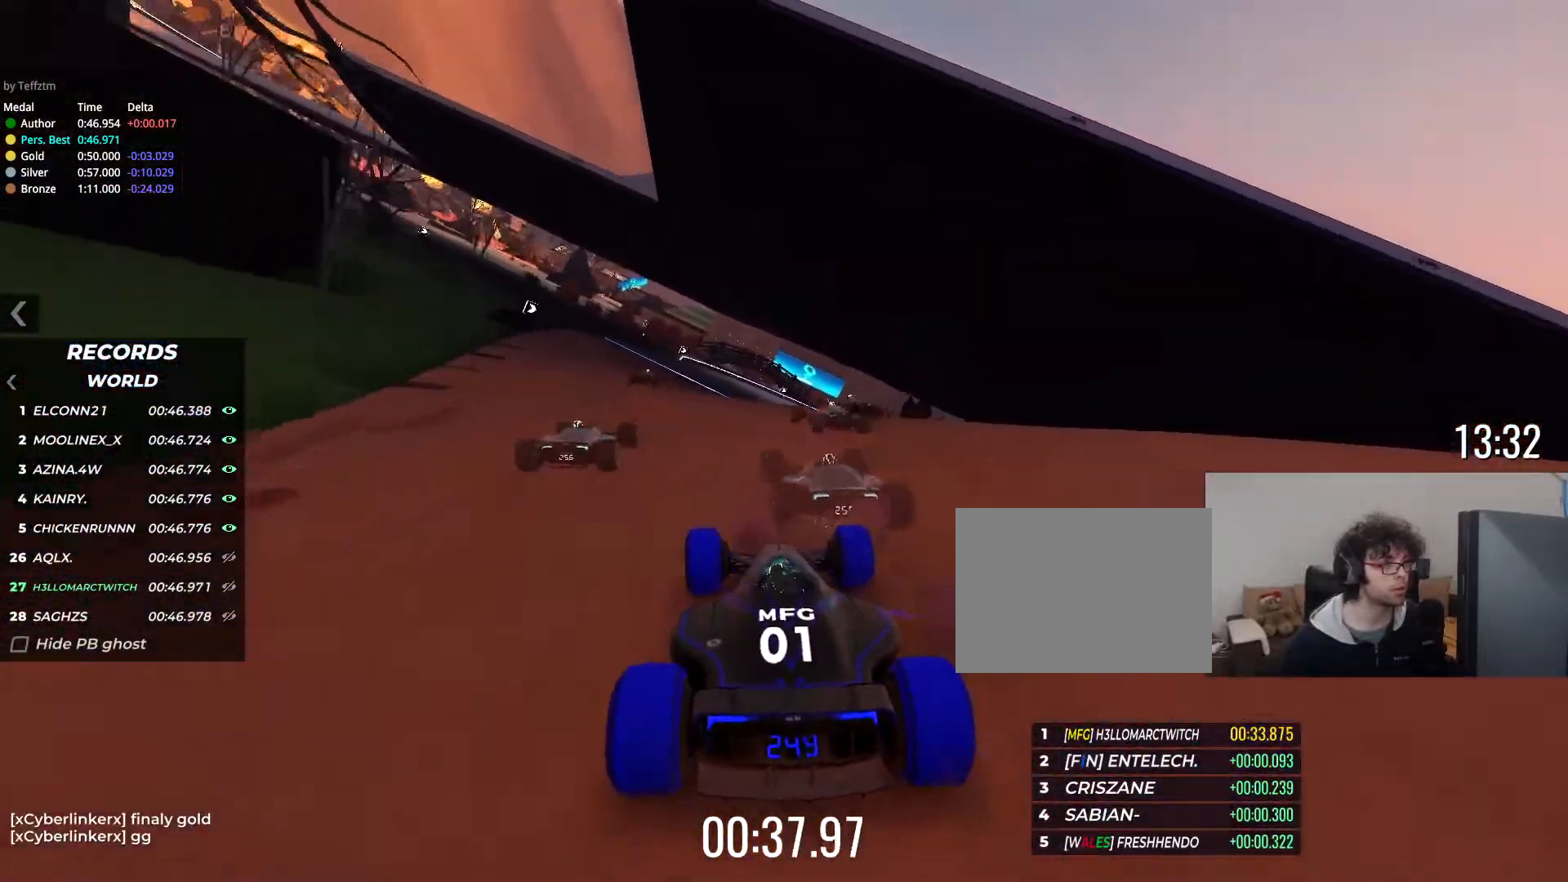
{"keys": ["right", "up"], "events": [[117, "left", "up"], [401, "right", "down"]]}
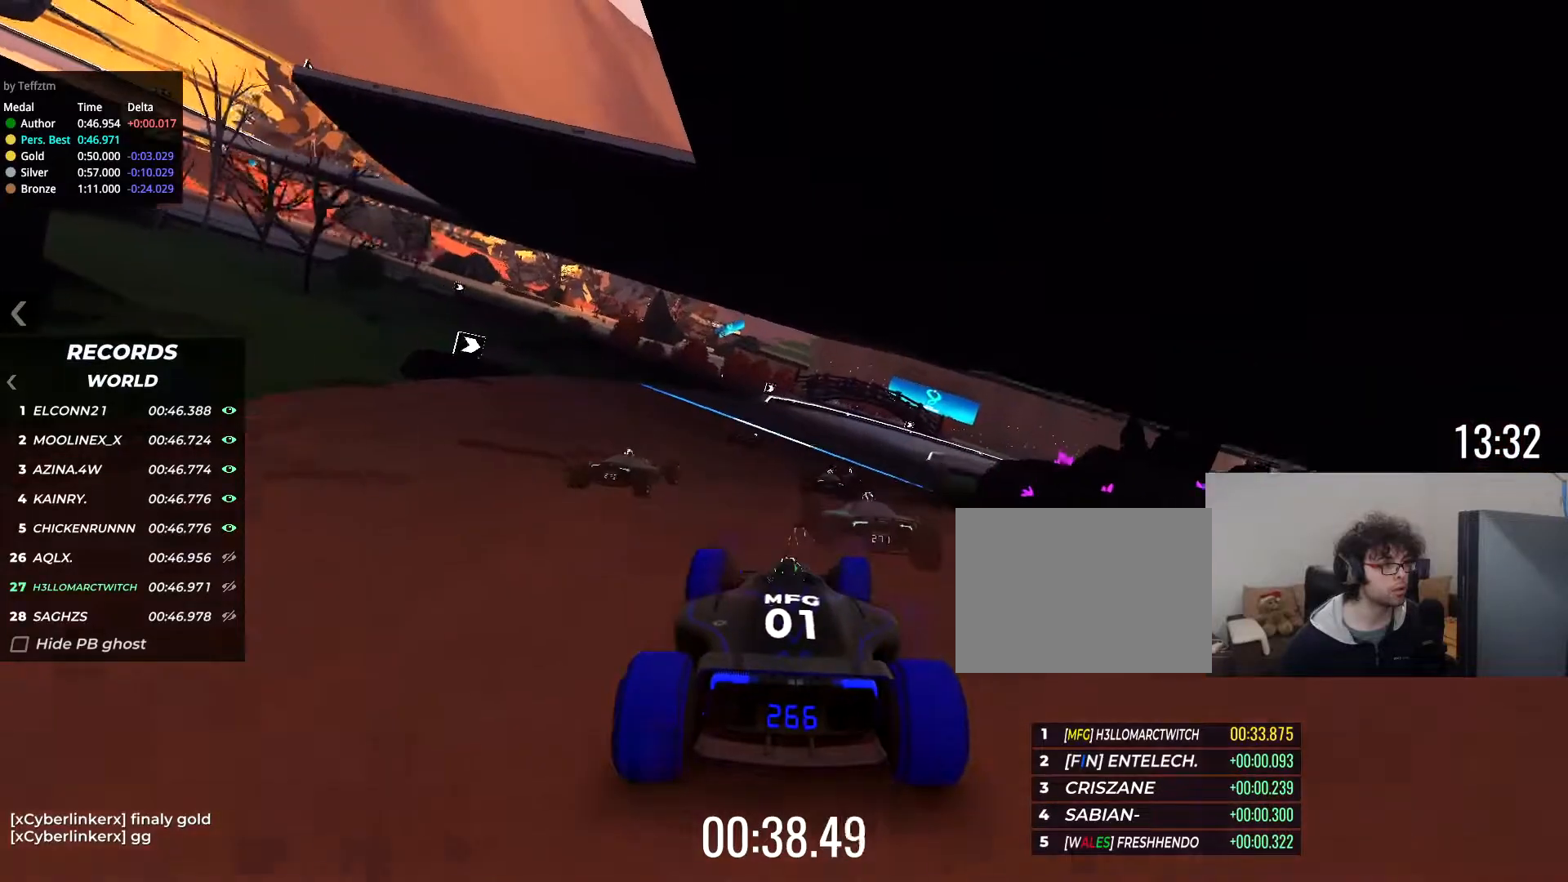
{"keys": ["right", "up"], "events": [[33, "right", "up"], [200, "right", "down"], [367, "right", "up"], [450, "right", "down"]]}
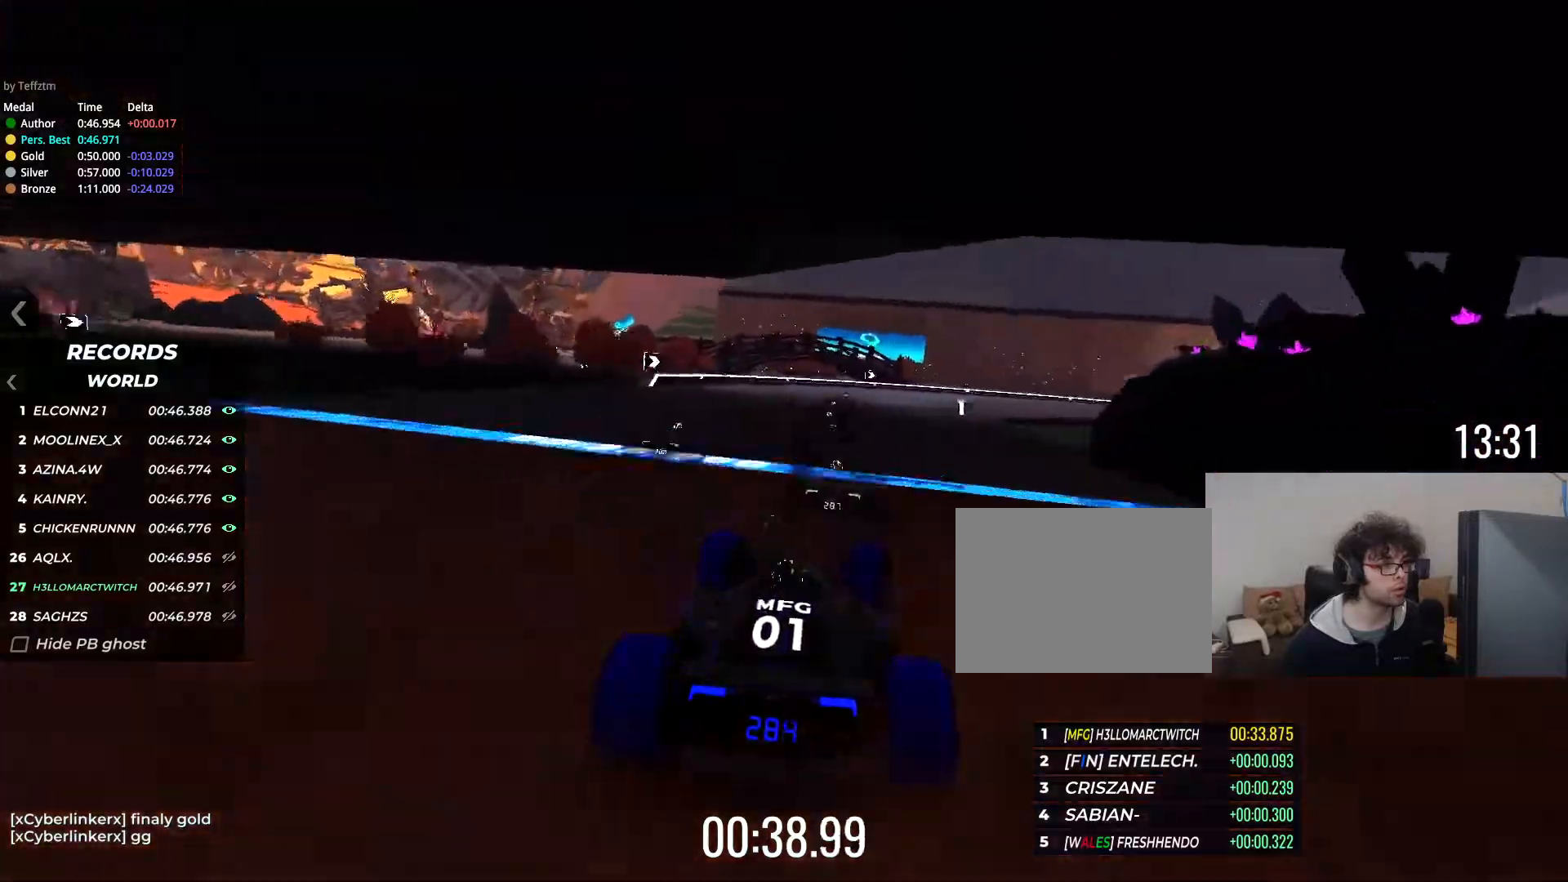
{"keys": ["right", "up"], "events": [[267, "right", "up"], [317, "right", "down"]]}
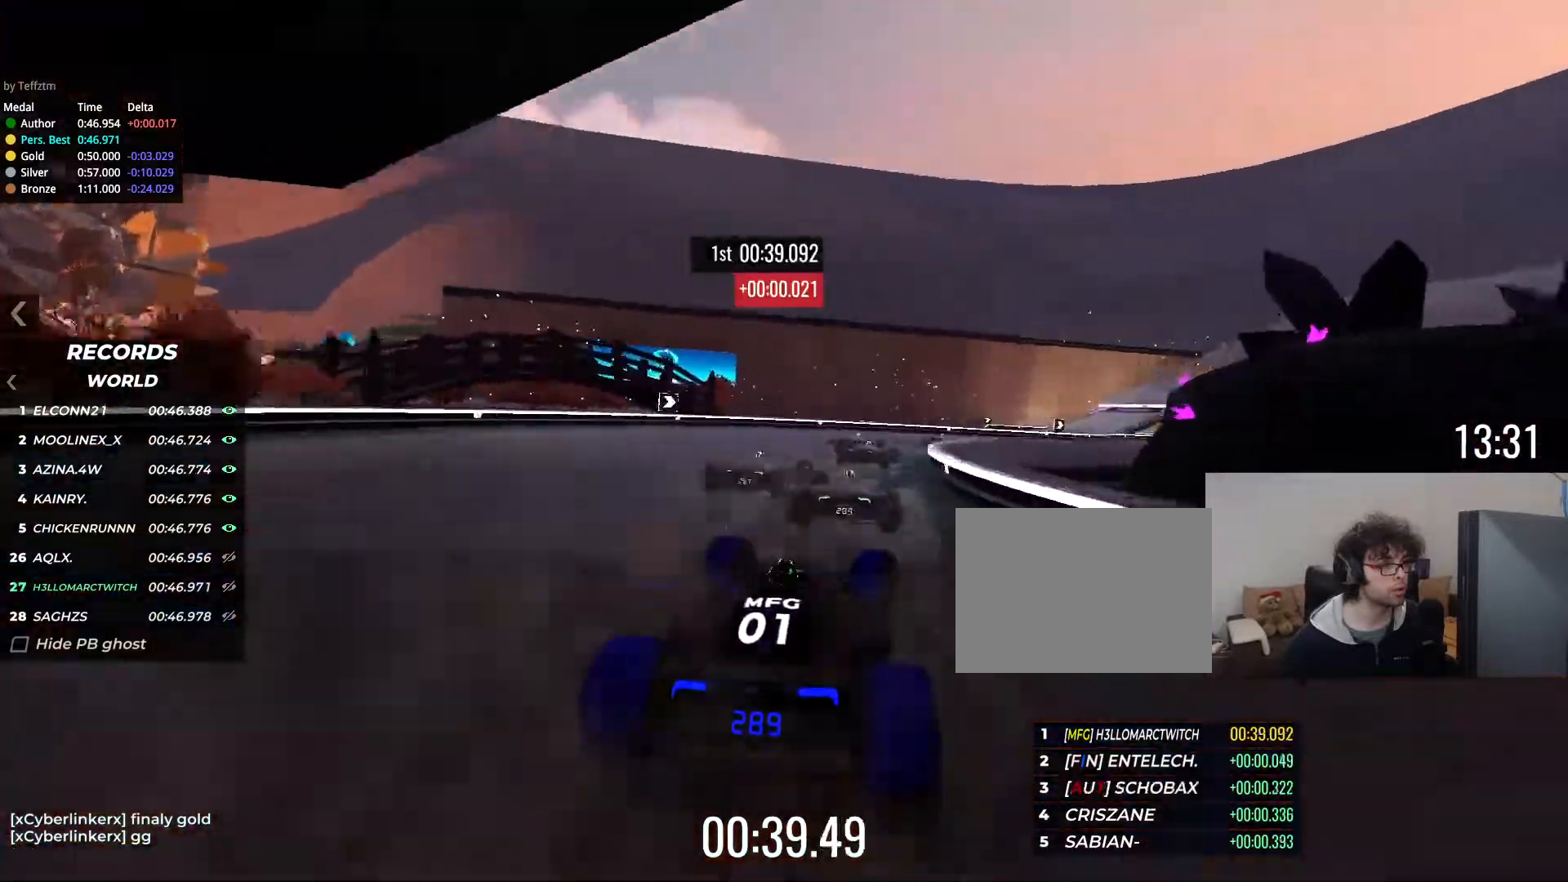
{"keys": ["right", "up"], "events": []}
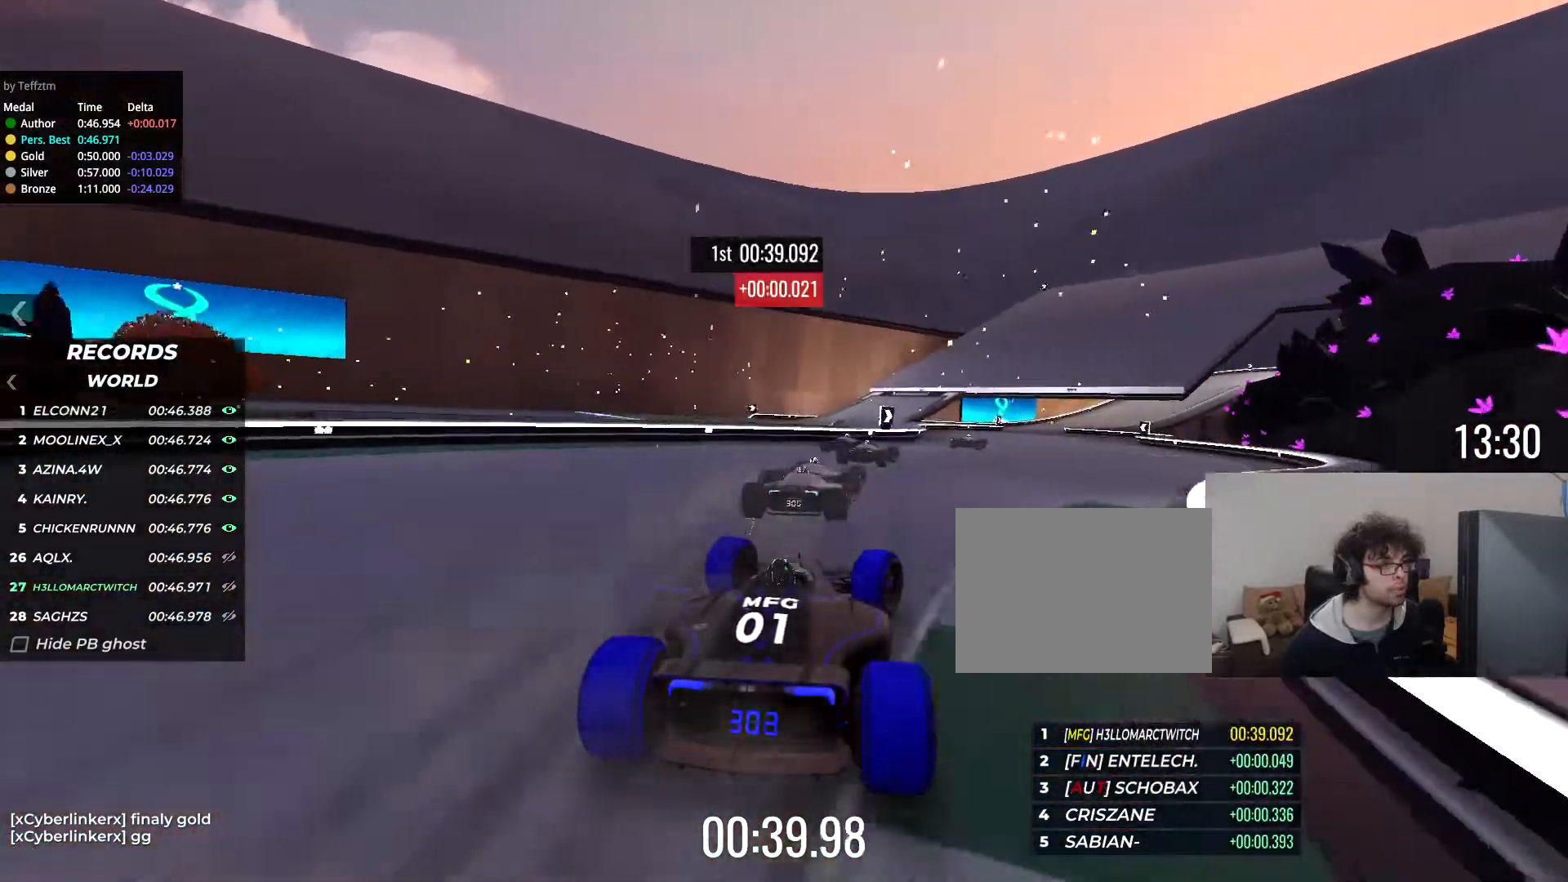
{"keys": ["up"], "events": [[317, "right", "up"]]}
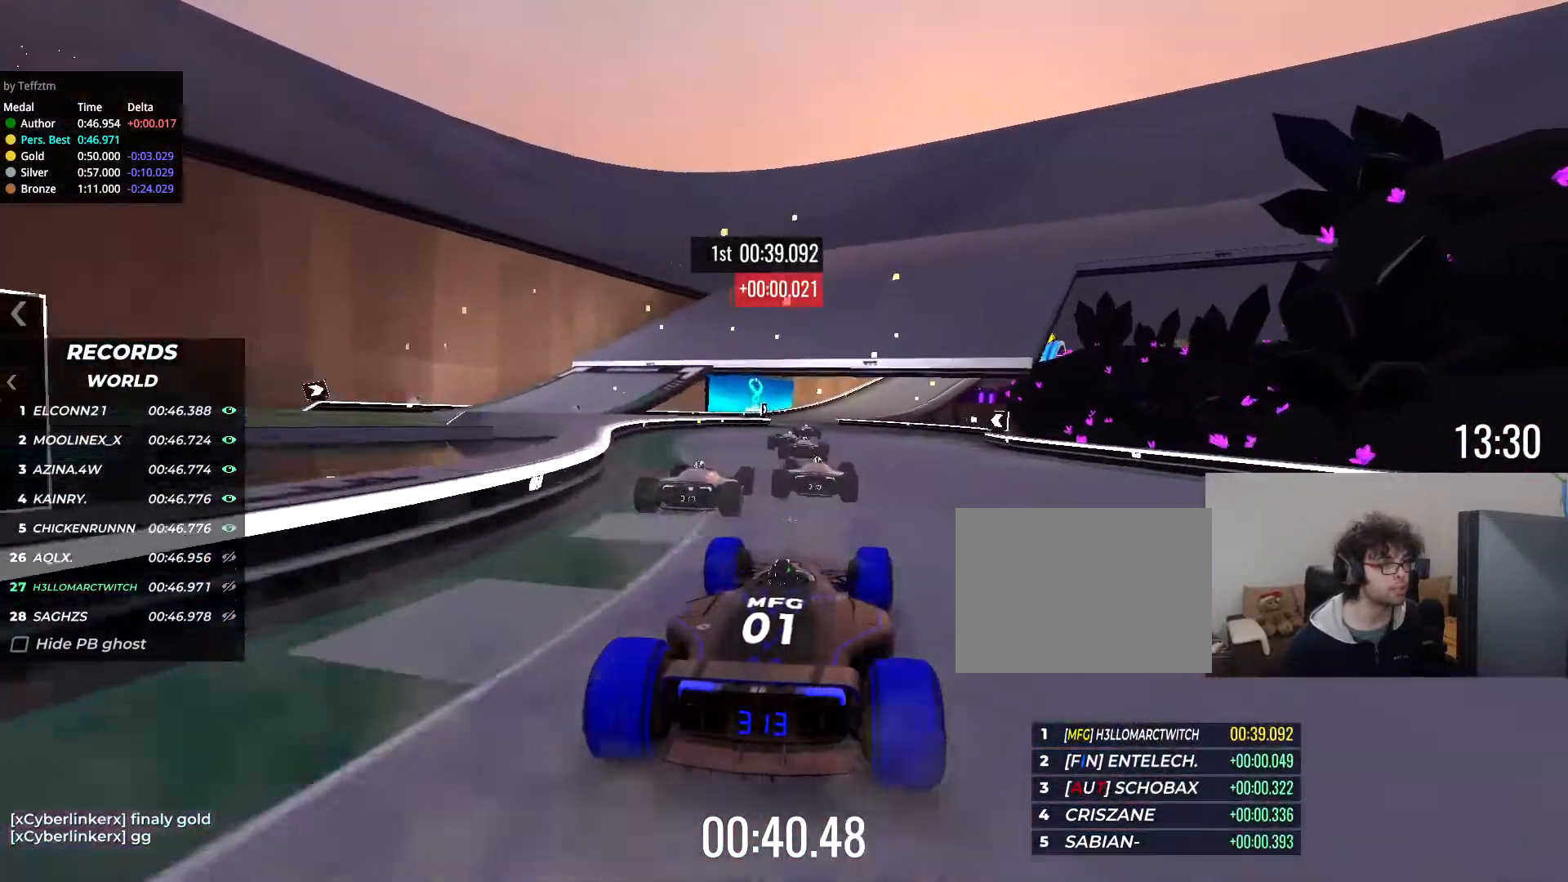
{"keys": ["right", "up"], "events": [[50, "left", "down"], [350, "left", "up"], [467, "right", "down"]]}
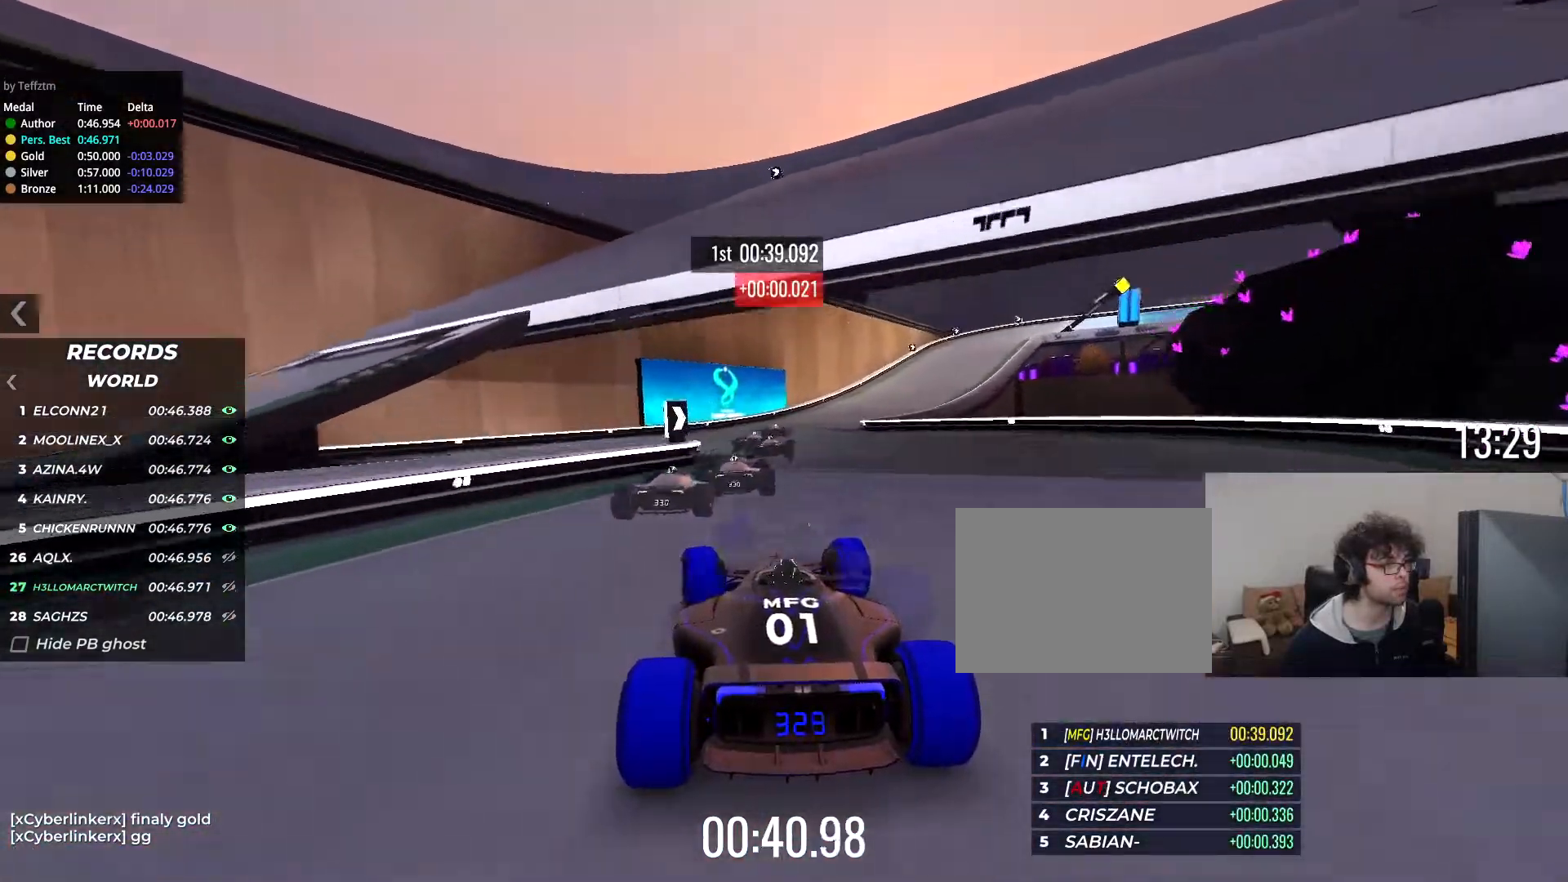
{"keys": ["down", "right", "up"], "events": [[350, "down", "down"]]}
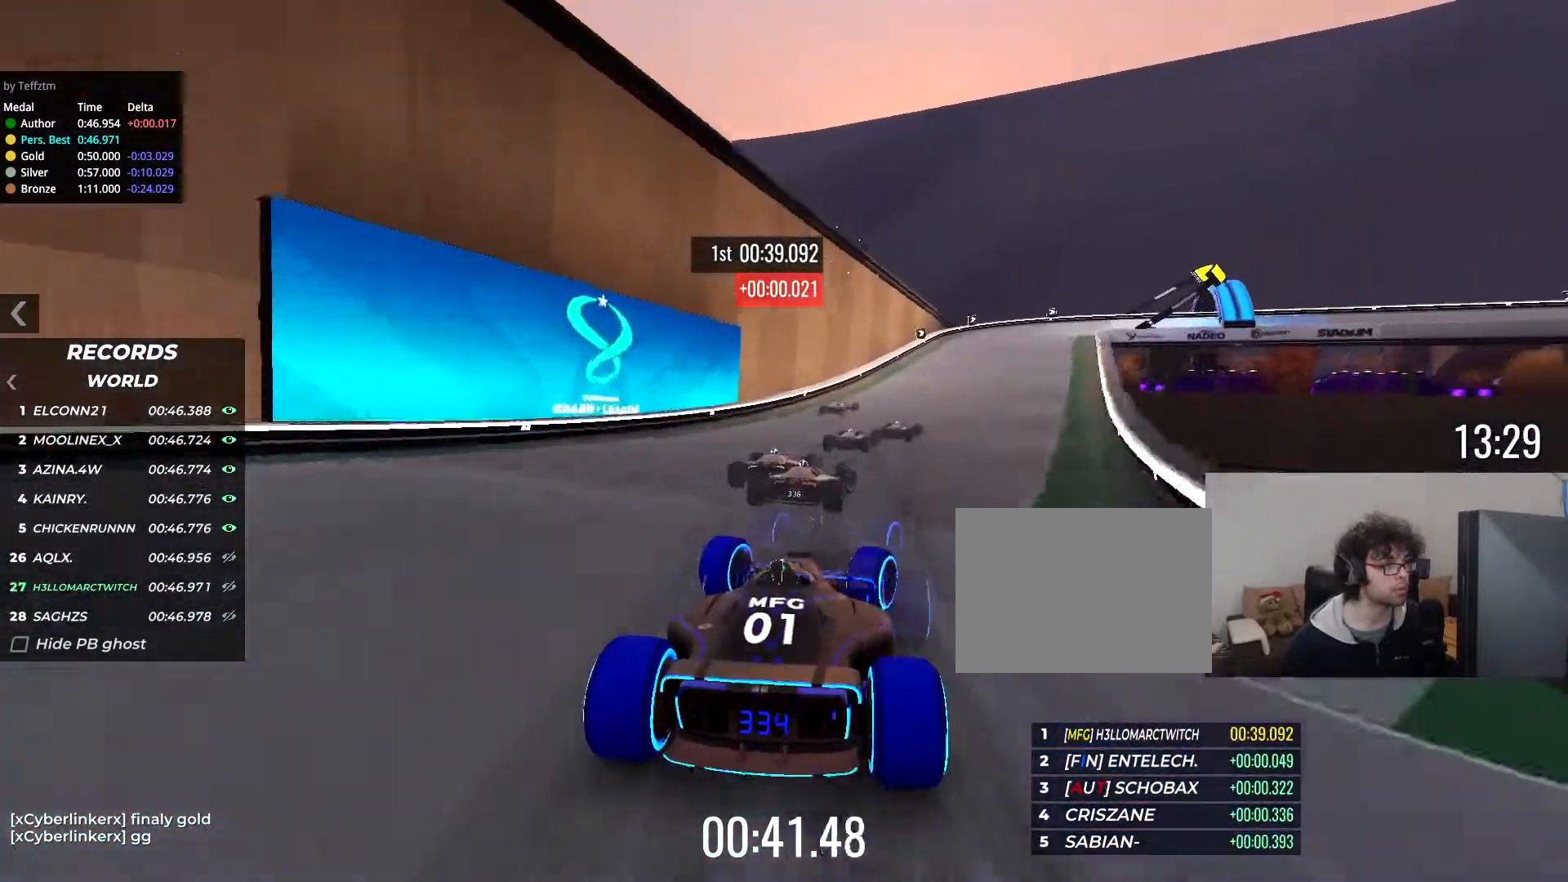
{"keys": ["right", "up"]}
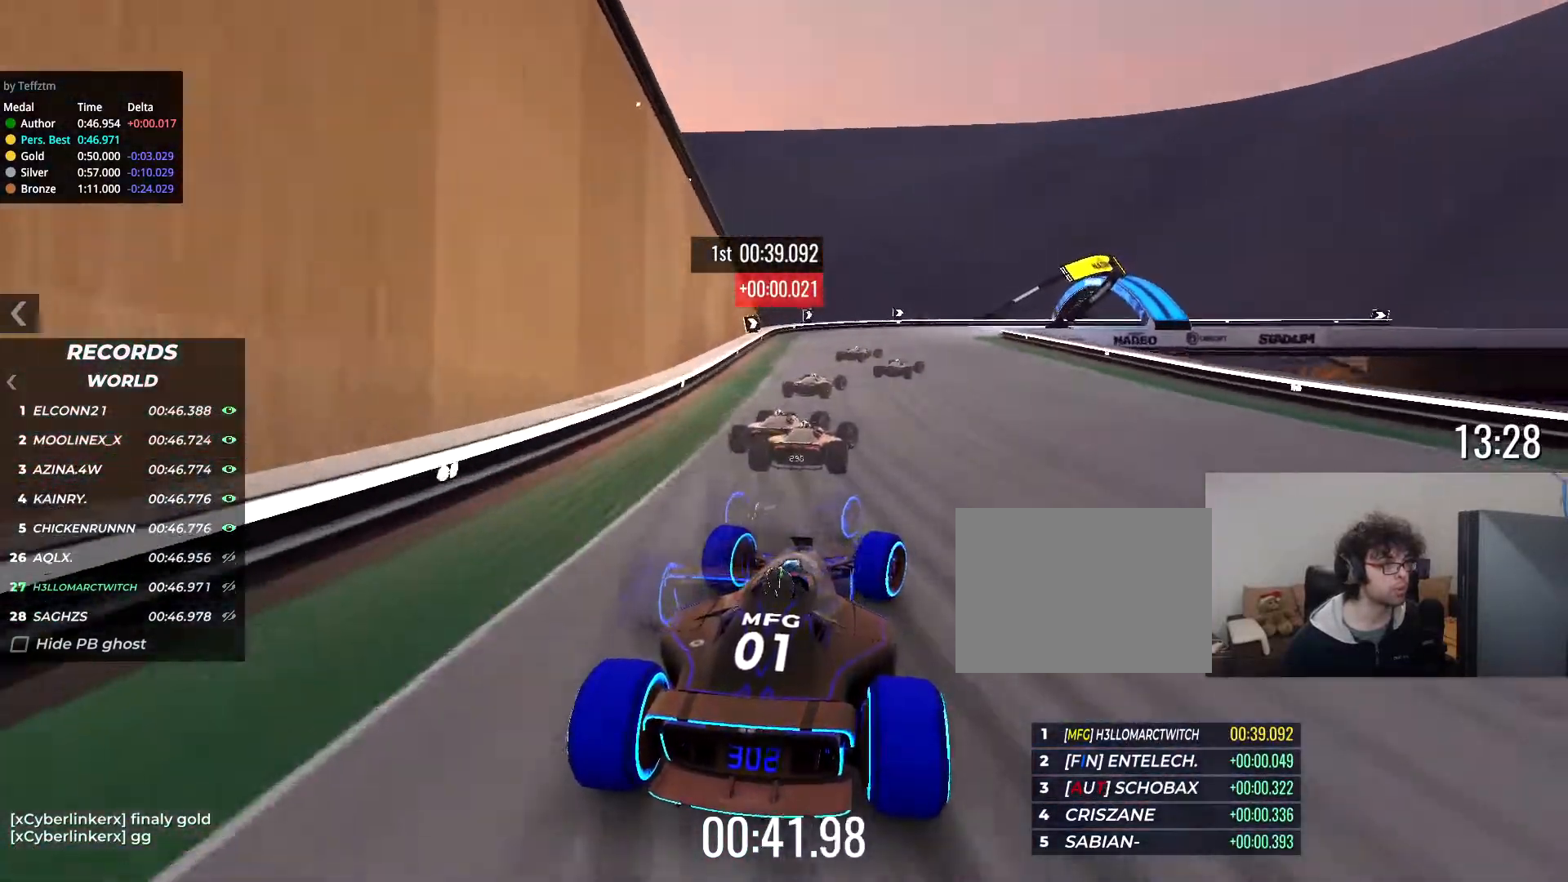
{"keys": ["right", "up"], "events": [[217, "down", "down"], [367, "down", "up"]]}
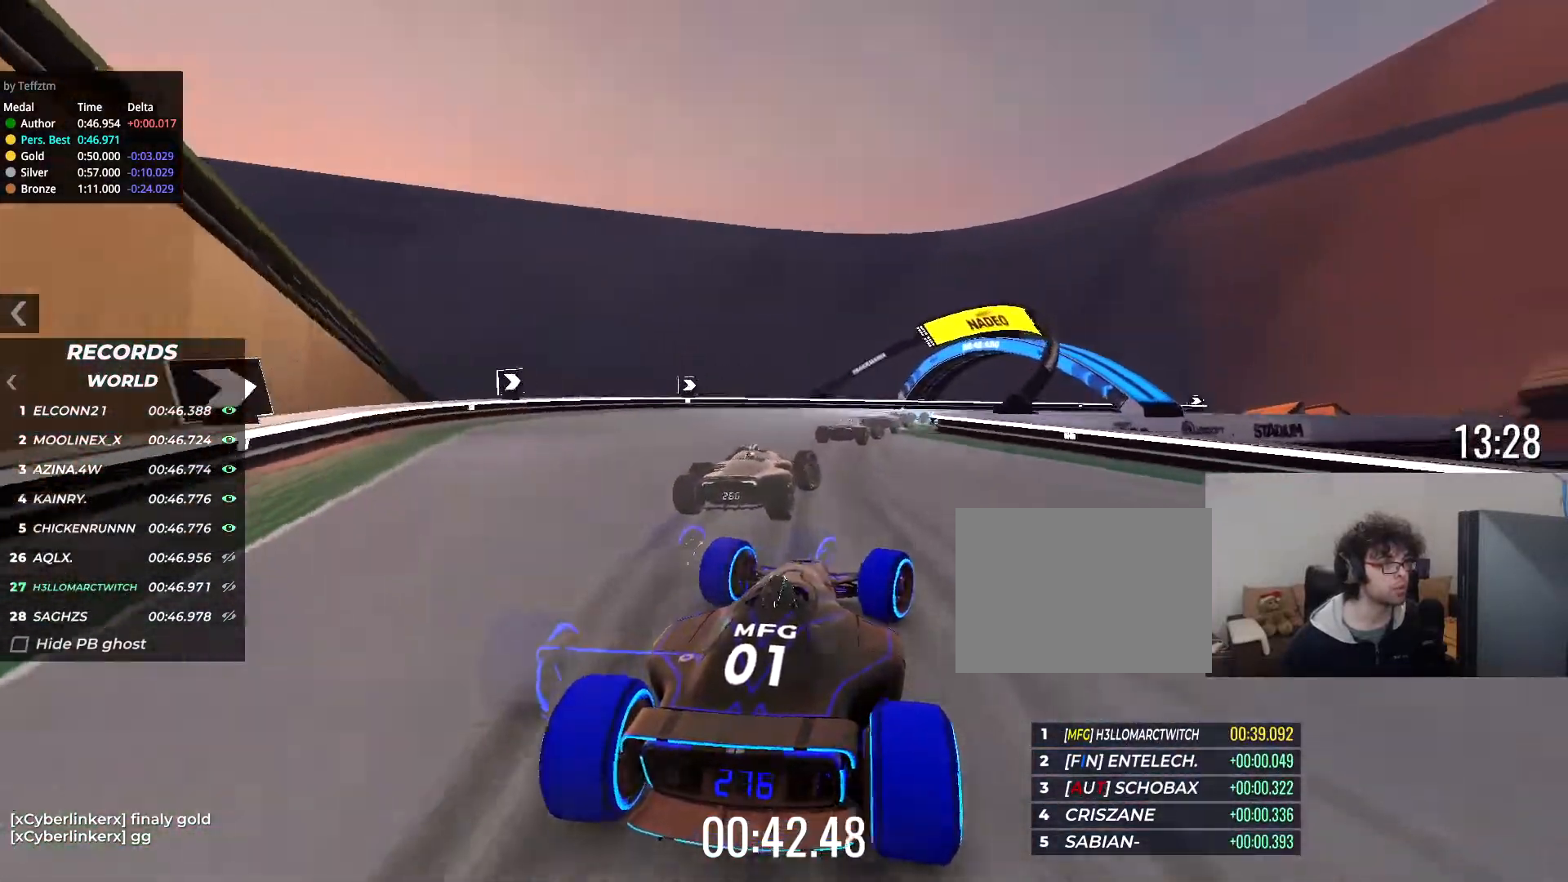
{"keys": ["right", "up"], "events": []}
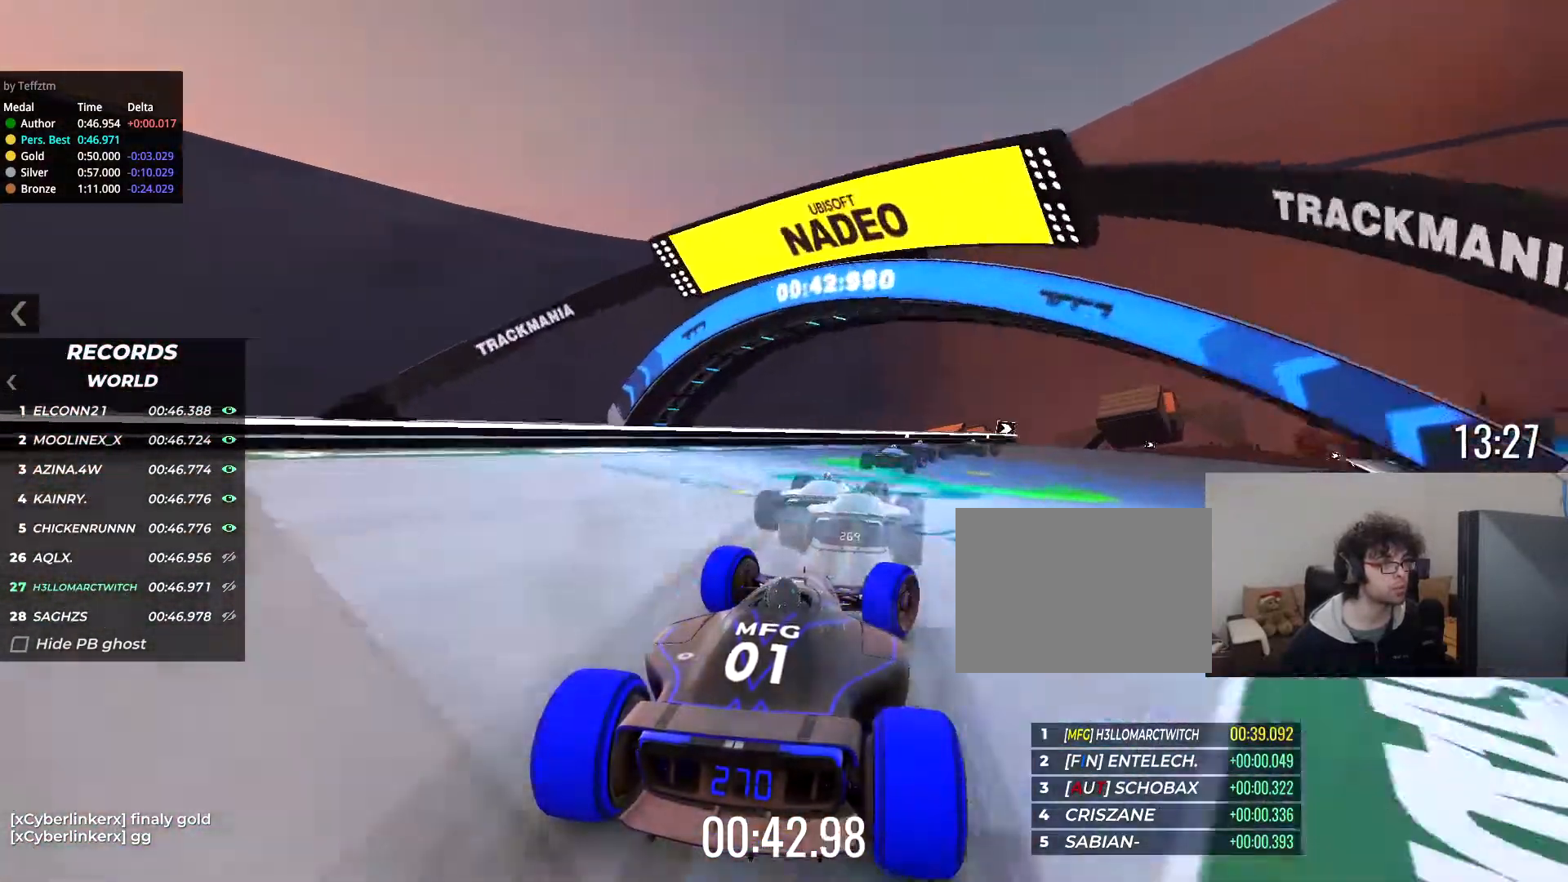
{"keys": ["right", "up"], "events": []}
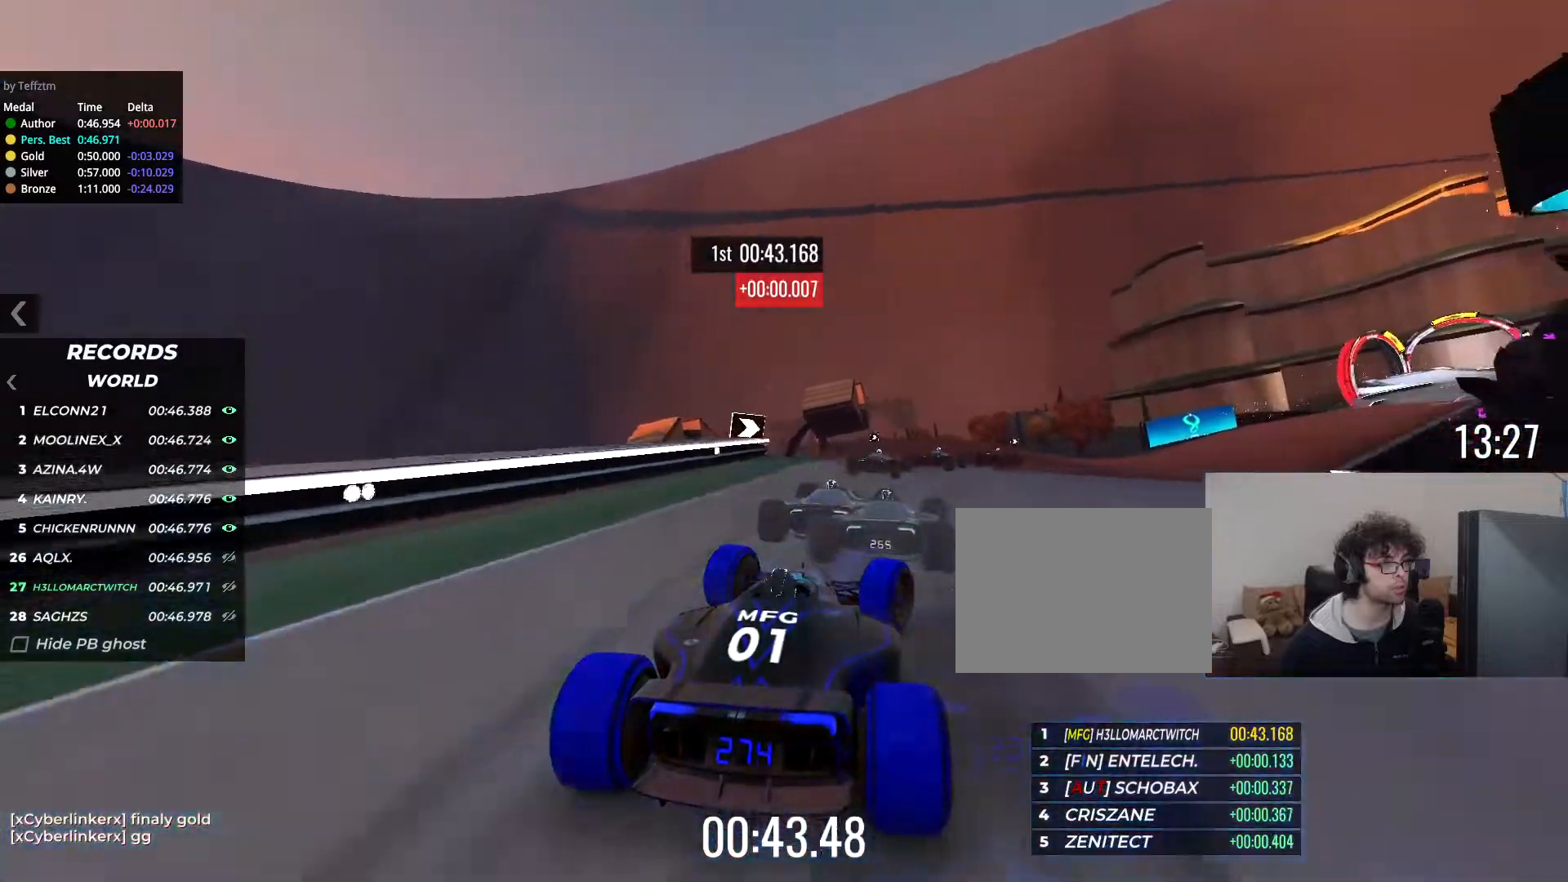
{"keys": ["right", "up"], "events": []}
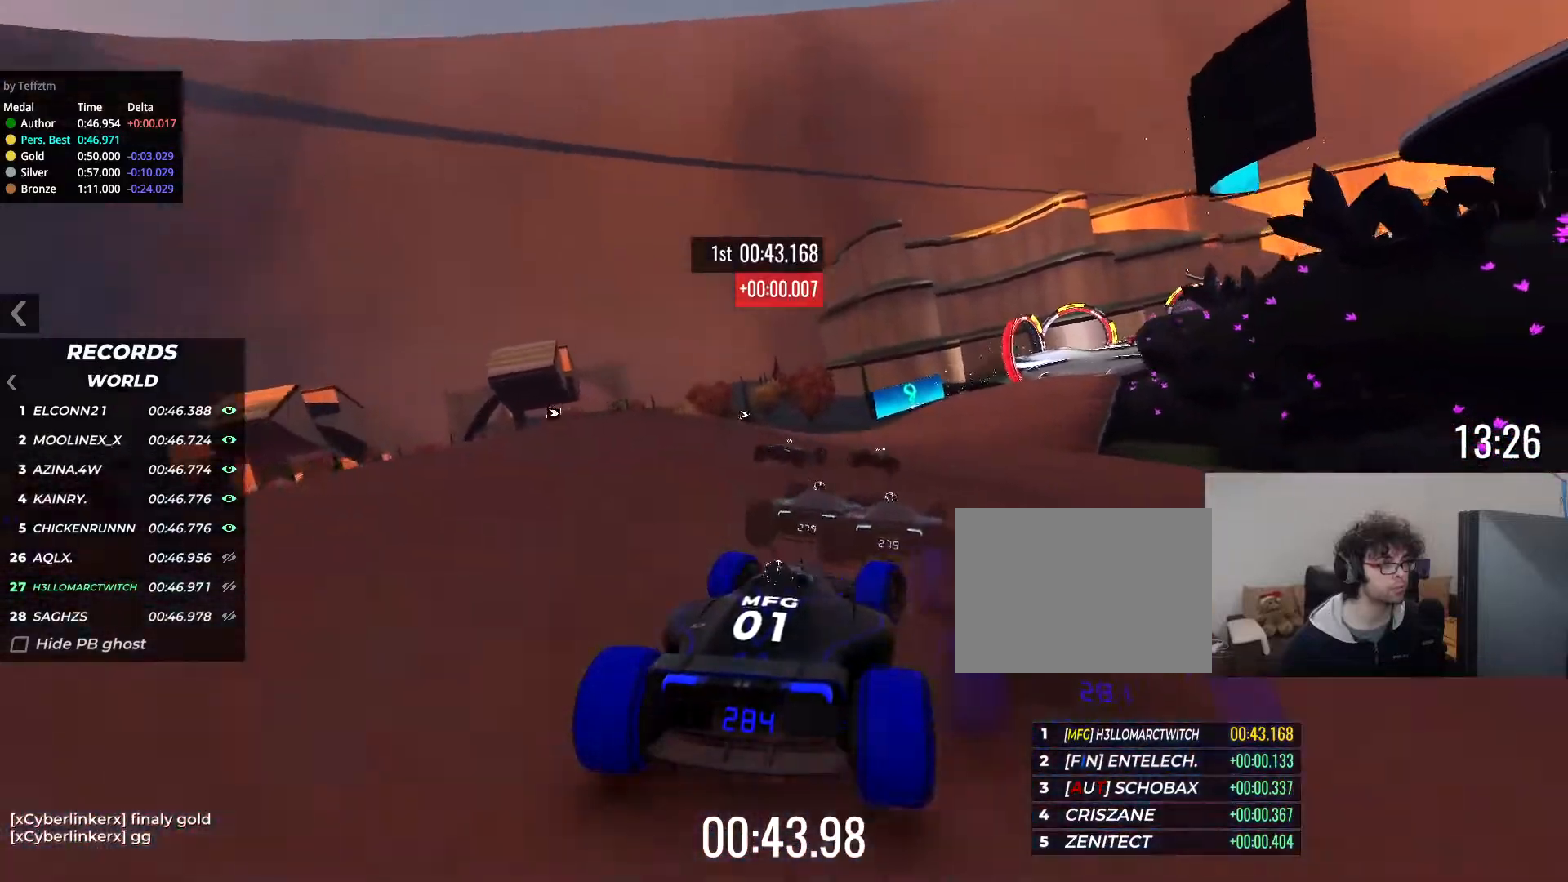
{"keys": ["up"], "events": [[84, "right", "up"], [184, "right", "down"], [250, "right", "up"], [334, "right", "down"], [434, "right", "up"]]}
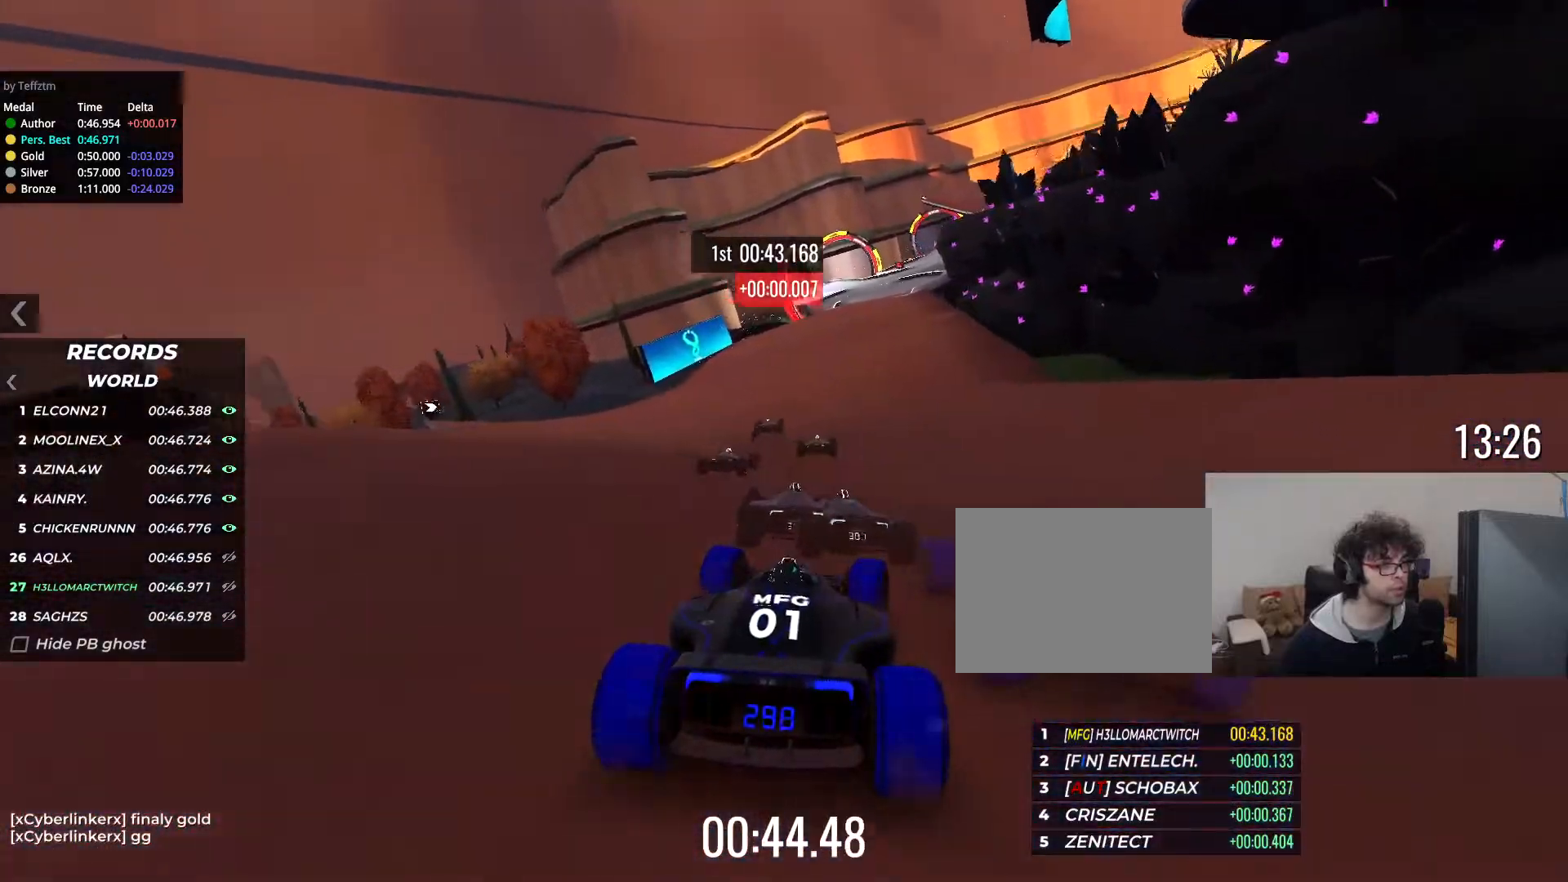
{"keys": ["up"], "events": [[283, "right", "down"], [367, "right", "up"]]}
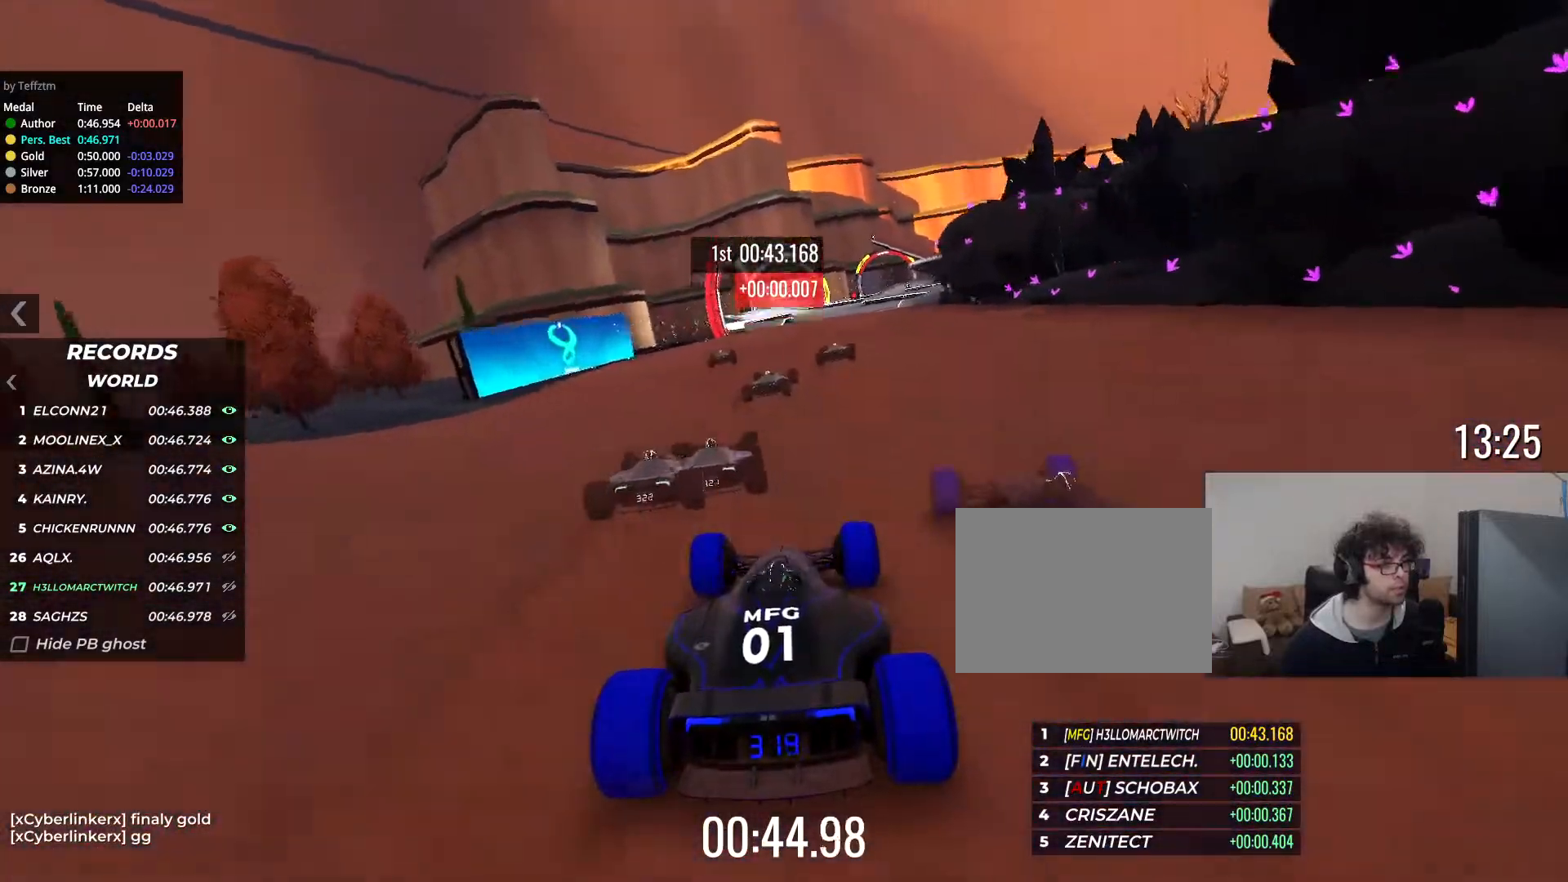
{"keys": ["up"], "events": [[167, "right", "down"], [267, "right", "up"], [367, "right", "down"], [467, "right", "up"]]}
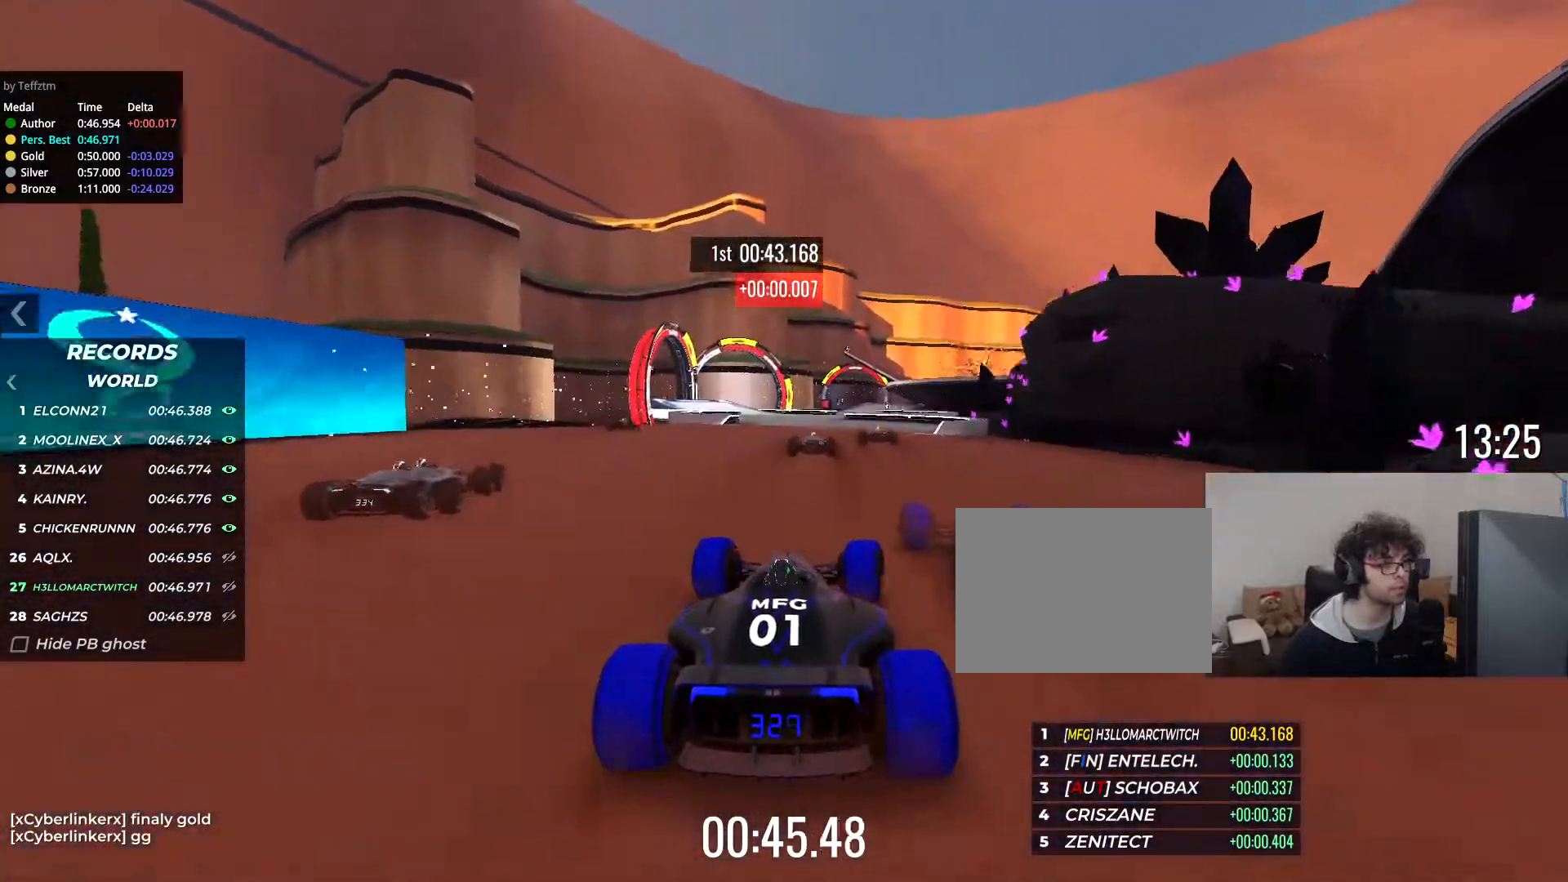
{"keys": ["left", "up"], "events": [[50, "right", "down"], [83, "right", "up"], [317, "left", "down"]]}
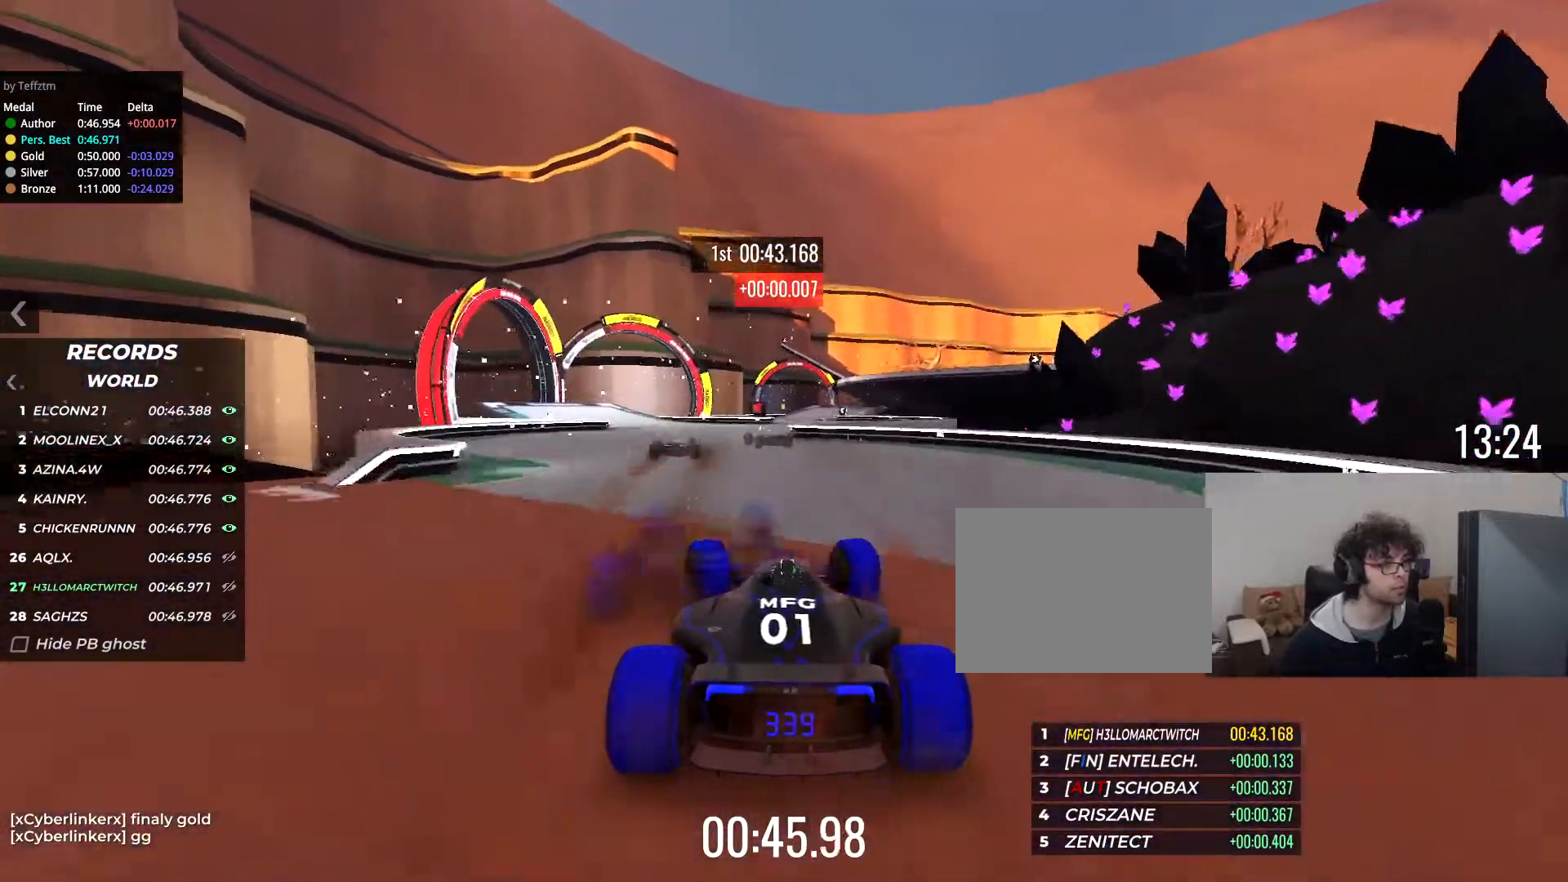
{"keys": ["left", "up"], "events": []}
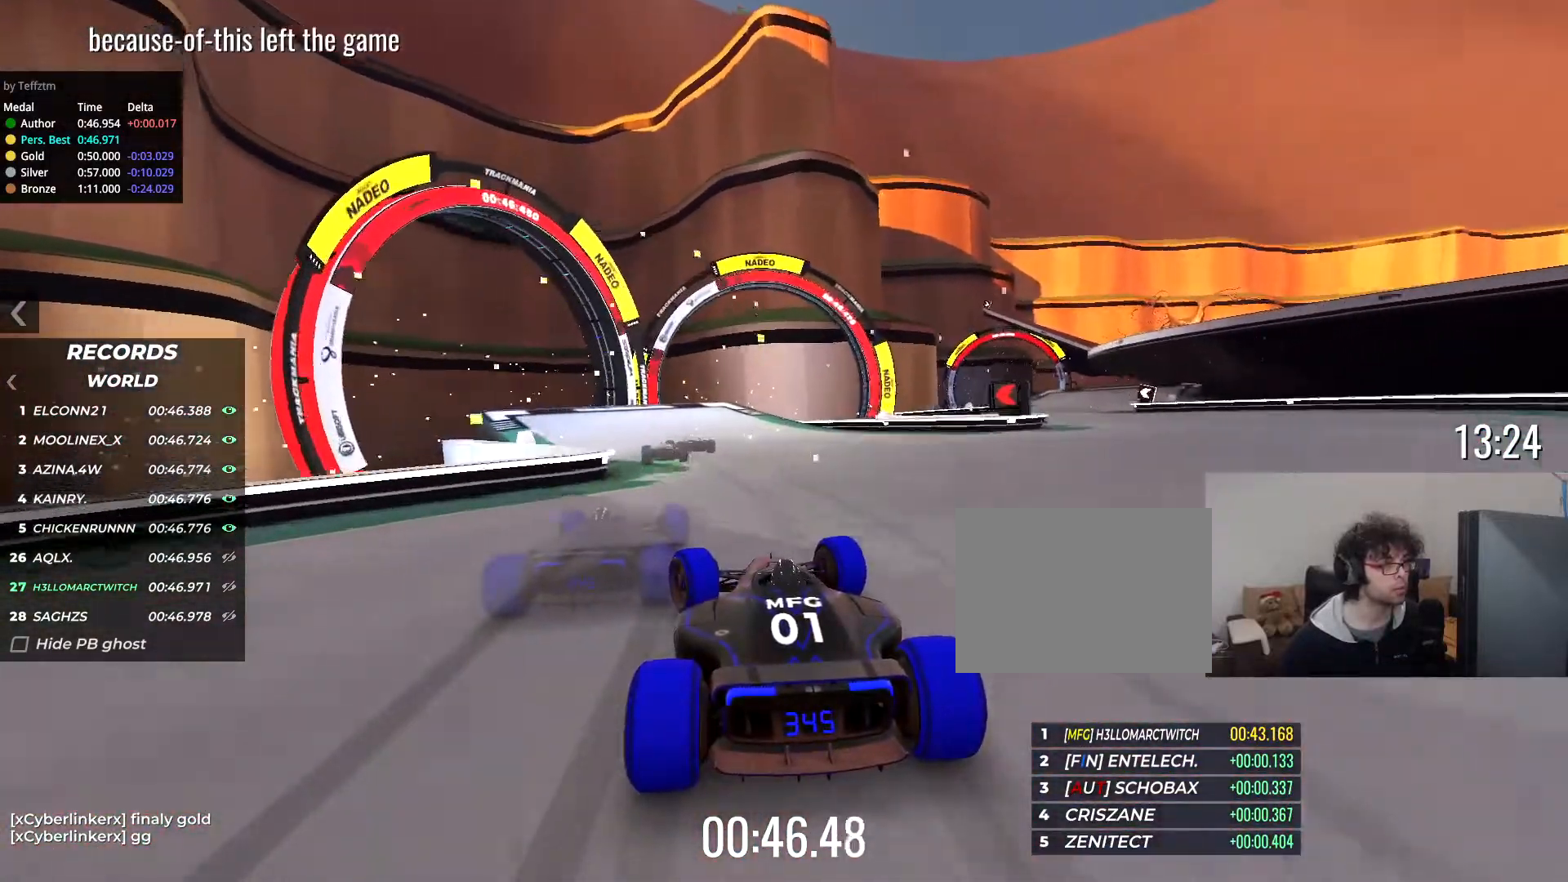
{"keys": ["left", "up"], "events": []}
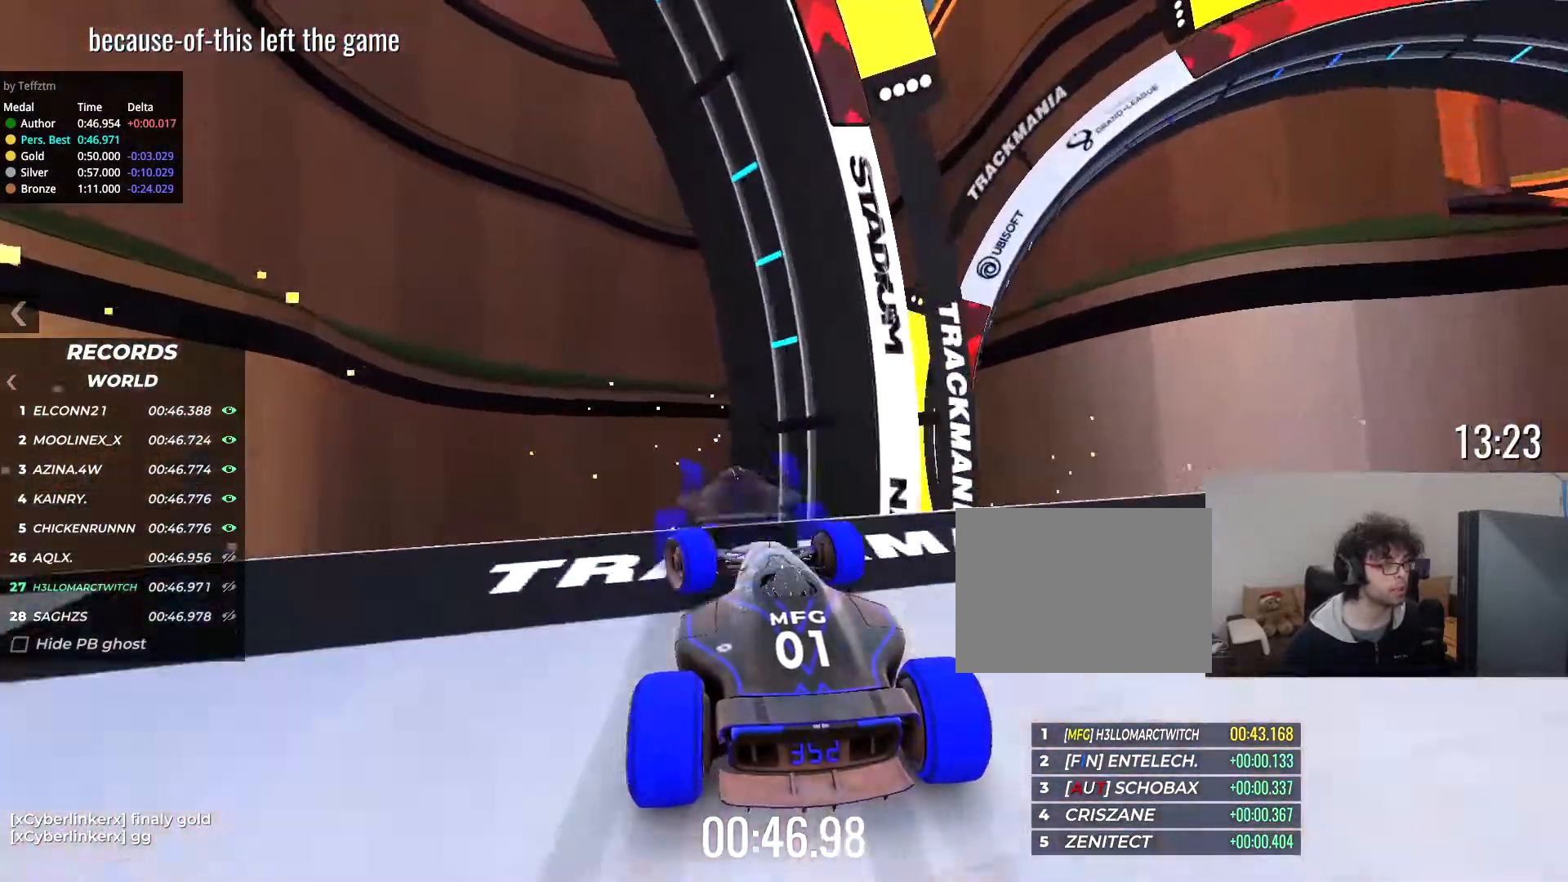
{"keys": ["up"], "events": [[267, "left", "up"]]}
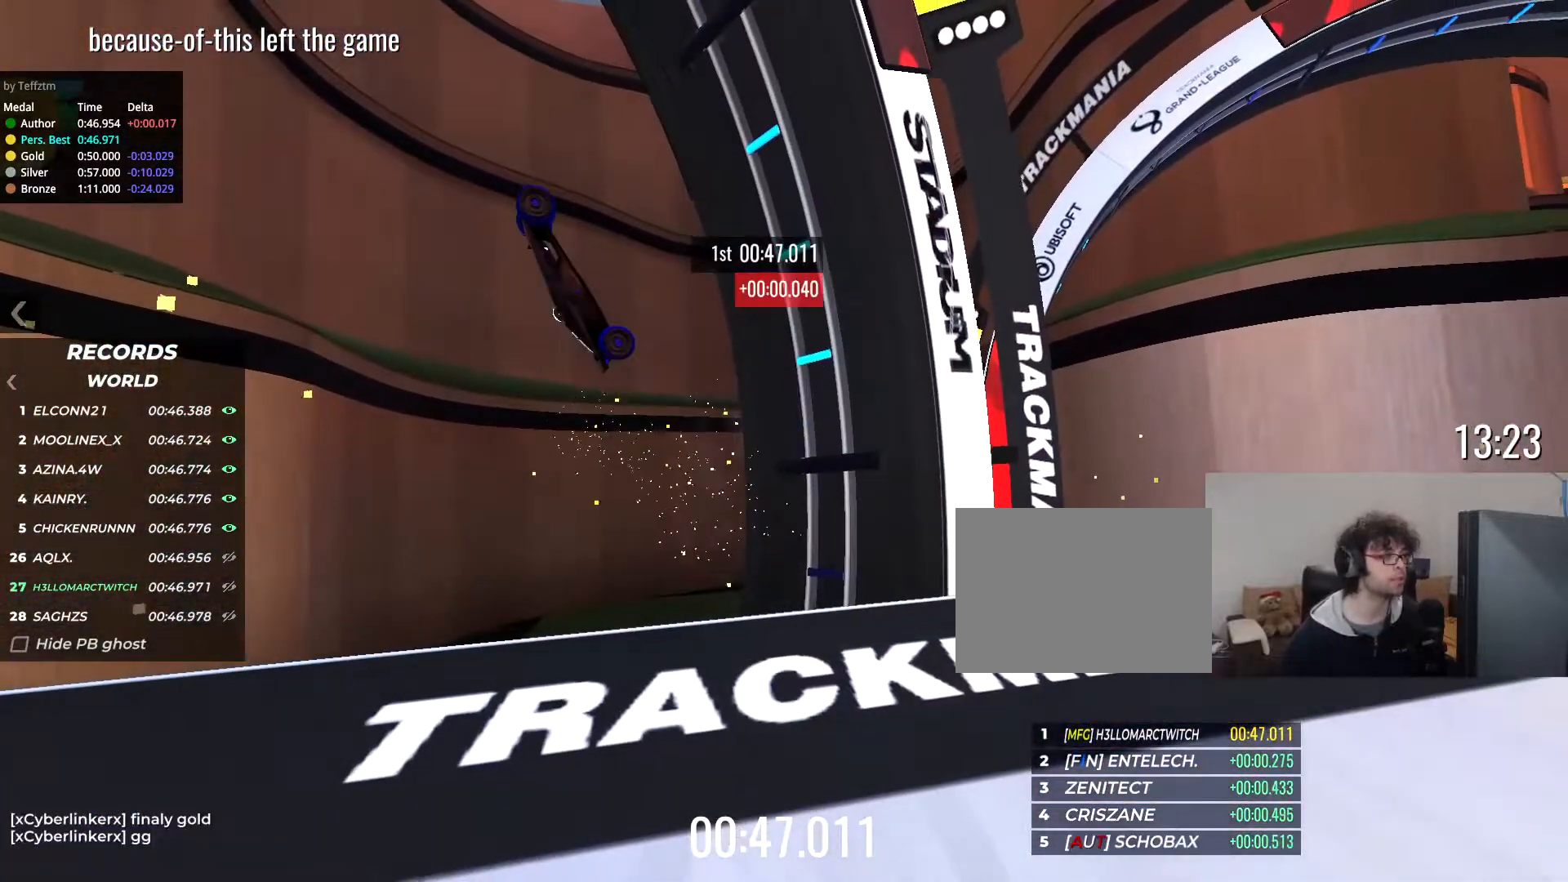
{"keys": [], "events": [[233, "up", "up"]]}